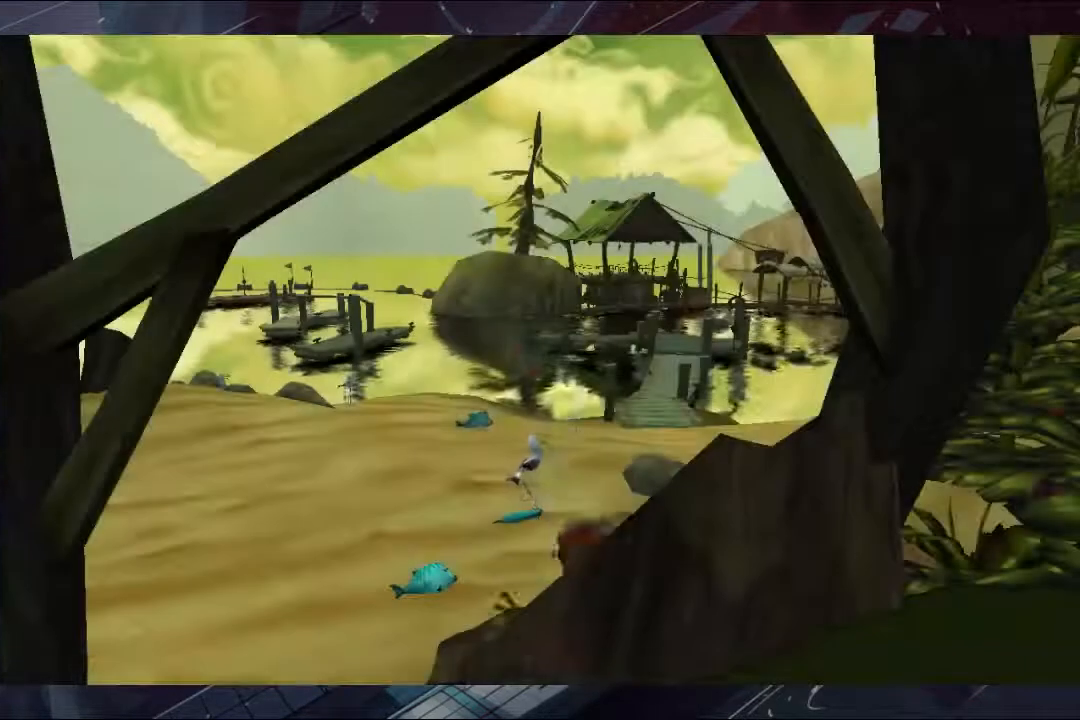
Gameplay with a controller (Xbox layout); each line is a JSON object with the inputs held at the frame after it (dt_ms = milliseconds from this image to that frame). "events" lists button and stick changes between this image and that frame as [ms after this image, input, new state], when the widget could be followed in between. Not read: L1 R3.
{"dt_ms": 500, "buttons": ["B"], "left_stick": "up-right", "right_stick": "center", "events": [[67, "B", "down"], [133, "left_stick", "up-right"], [433, "B", "up"], [500, "B", "down"]]}
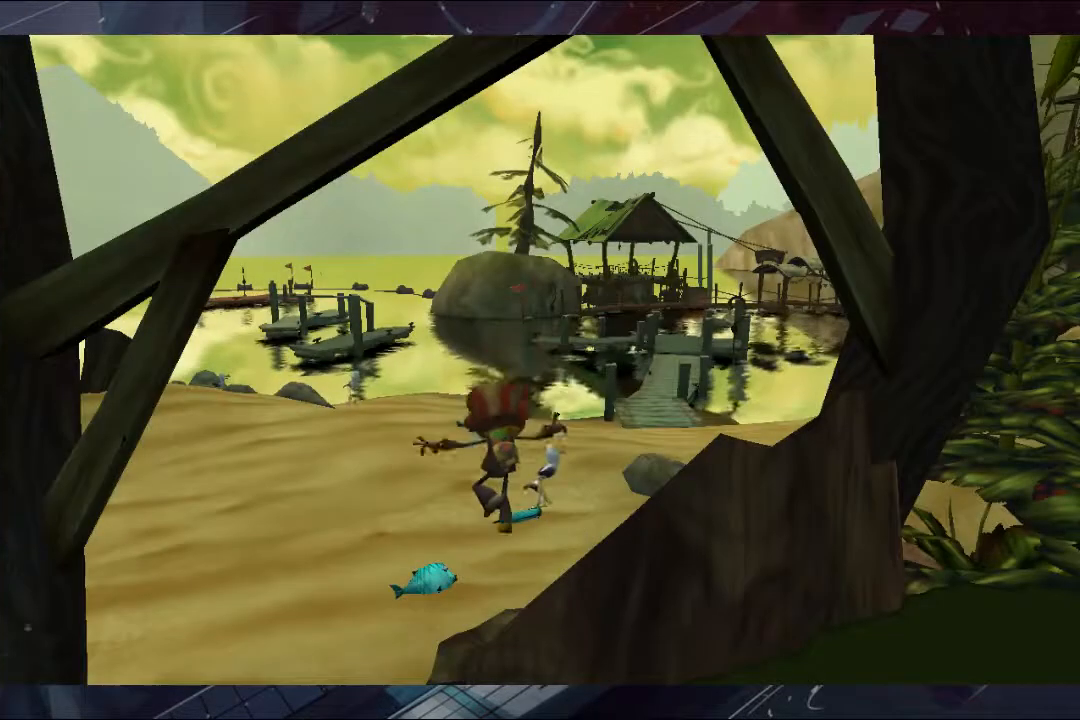
{"dt_ms": 500, "buttons": [], "left_stick": "up-right", "right_stick": "center", "events": [[67, "B", "up"], [133, "B", "down"], [200, "B", "up"], [267, "B", "down"], [333, "B", "up"], [367, "B", "down"], [433, "B", "up"]]}
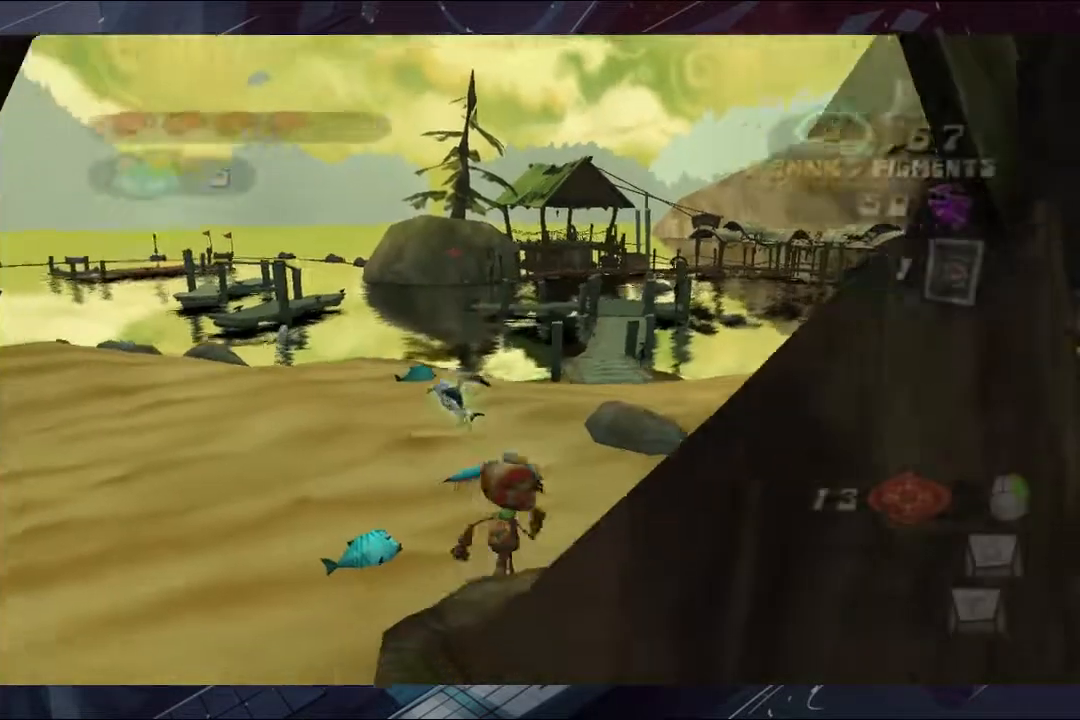
{"dt_ms": 500, "buttons": ["L2", "L3"], "left_stick": "up", "right_stick": "center", "events": [[133, "right_stick", "right"], [200, "L2", "down"], [200, "right_stick", "center"], [333, "left_stick", "up"], [433, "A", "down"], [500, "A", "up"], [500, "L3", "down"]]}
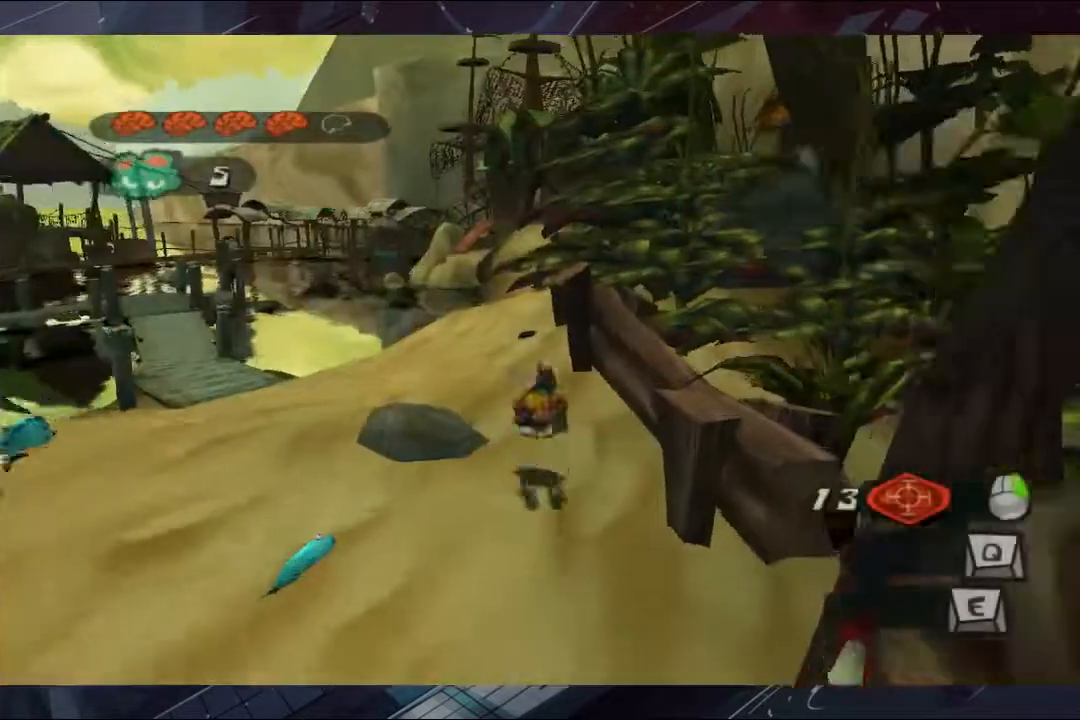
{"dt_ms": 500, "buttons": ["A", "B", "L2", "L3"], "left_stick": "up", "right_stick": "center", "events": [[133, "B", "down"], [200, "B", "up"], [267, "A", "down"], [267, "B", "down"], [433, "A", "up"], [433, "B", "up"], [500, "A", "down"], [500, "B", "down"]]}
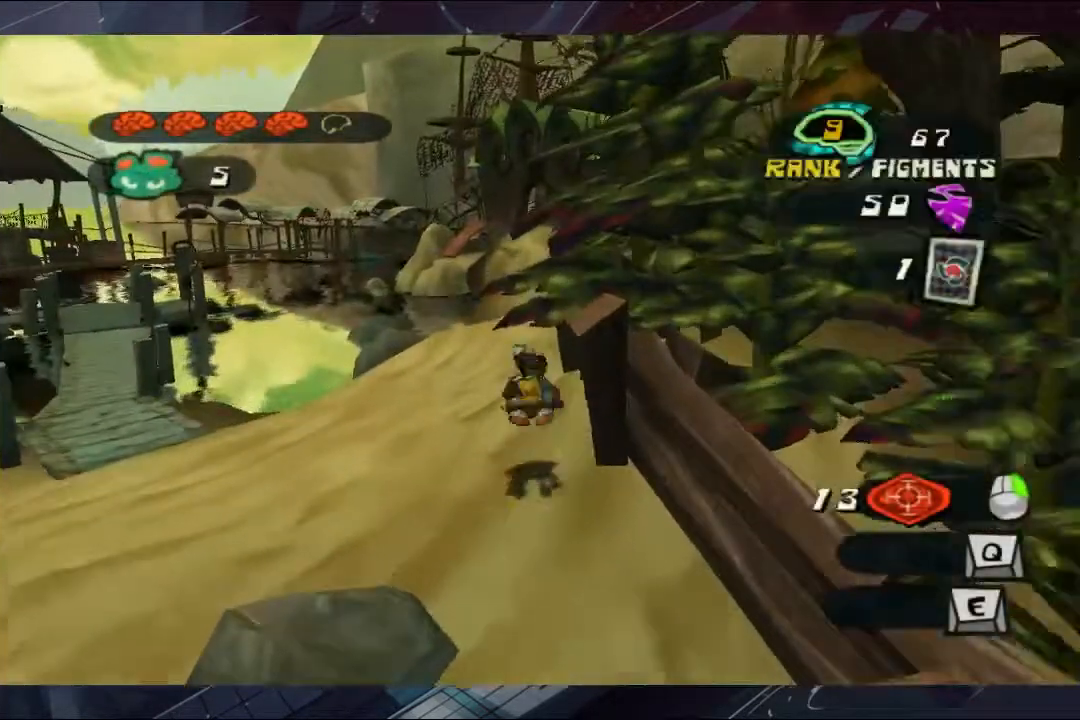
{"dt_ms": 500, "buttons": ["A", "B", "L2"], "left_stick": "up", "right_stick": "center", "events": [[67, "B", "up"], [67, "L3", "up"], [133, "B", "down"]]}
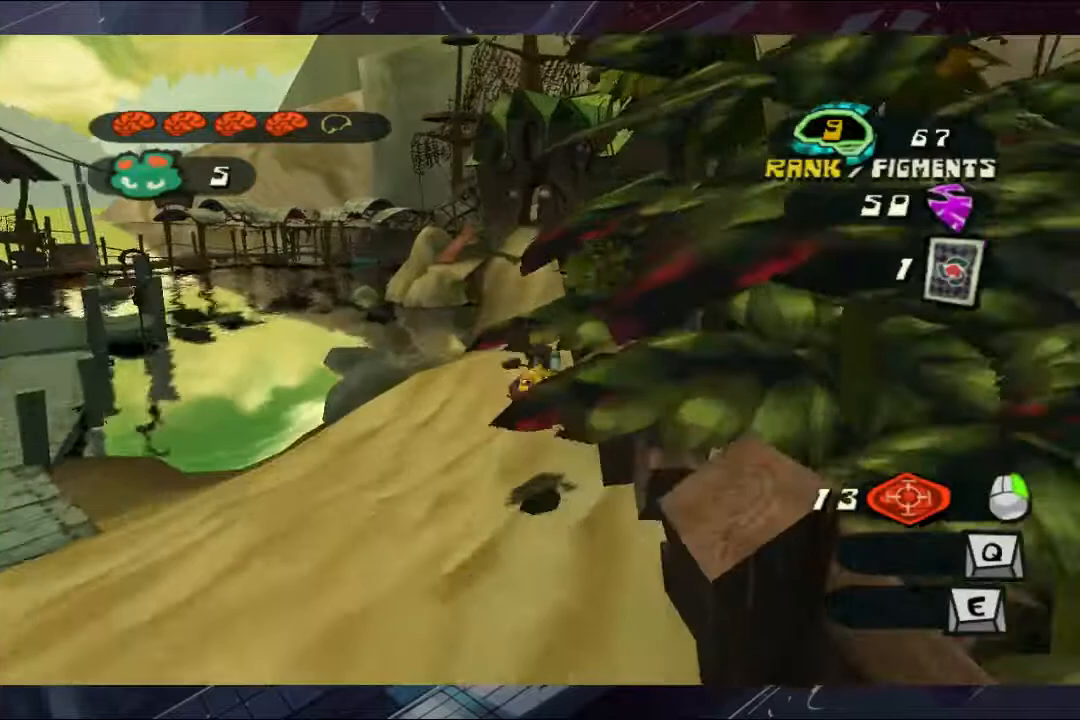
{"dt_ms": 500, "buttons": ["B", "L2"], "left_stick": "up", "right_stick": "center", "events": [[67, "A", "up"], [133, "A", "down"], [200, "A", "up"], [333, "A", "down"], [367, "A", "up"], [433, "A", "down"], [500, "A", "up"]]}
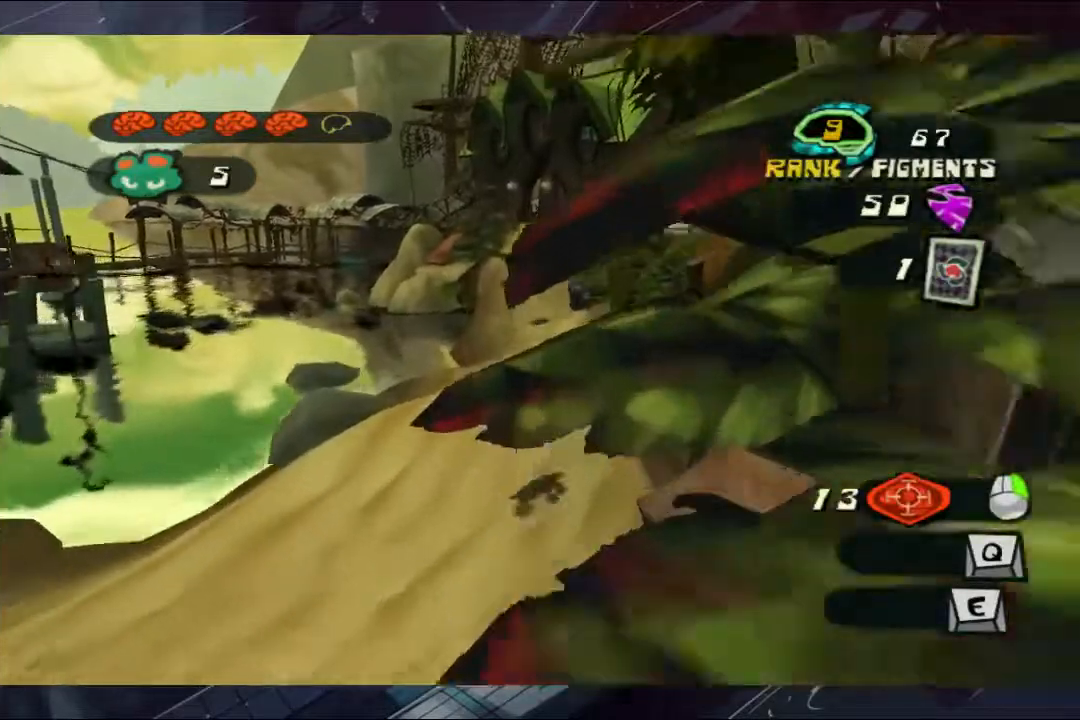
{"dt_ms": 500, "buttons": ["A", "B", "L2"], "left_stick": "up", "right_stick": "center", "events": [[67, "A", "down"], [133, "A", "up"], [200, "A", "down"]]}
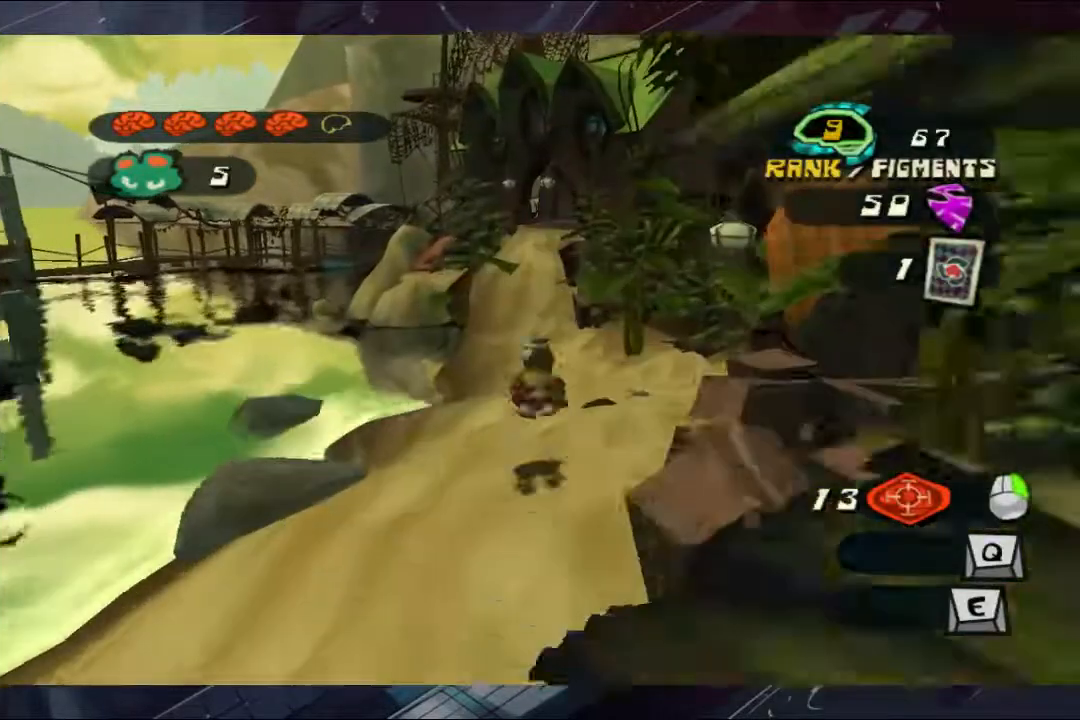
{"dt_ms": 500, "buttons": ["A", "L2"], "left_stick": "up", "right_stick": "center", "events": [[133, "B", "up"], [200, "B", "down"], [267, "B", "up"], [333, "B", "down"], [367, "B", "up"]]}
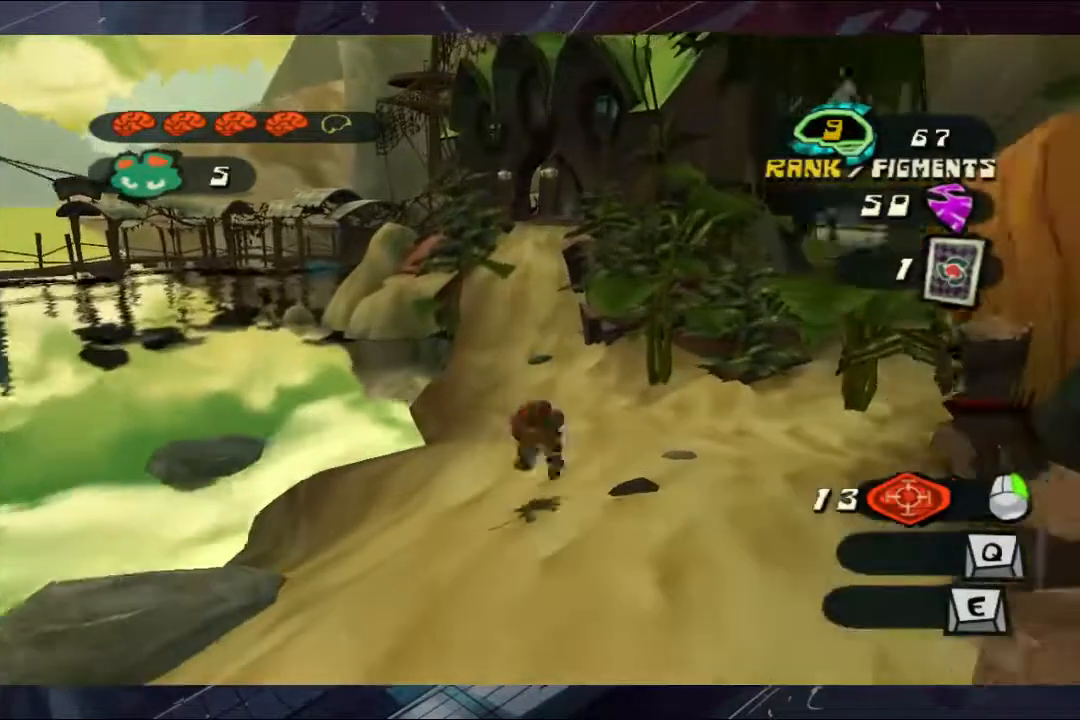
{"dt_ms": 500, "buttons": ["L2"], "left_stick": "up", "right_stick": "center", "events": [[67, "B", "down"], [133, "A", "up"], [133, "B", "up"], [200, "A", "down"], [200, "B", "down"], [367, "A", "up"], [367, "B", "up"], [433, "A", "down"], [433, "B", "down"], [500, "A", "up"], [500, "B", "up"]]}
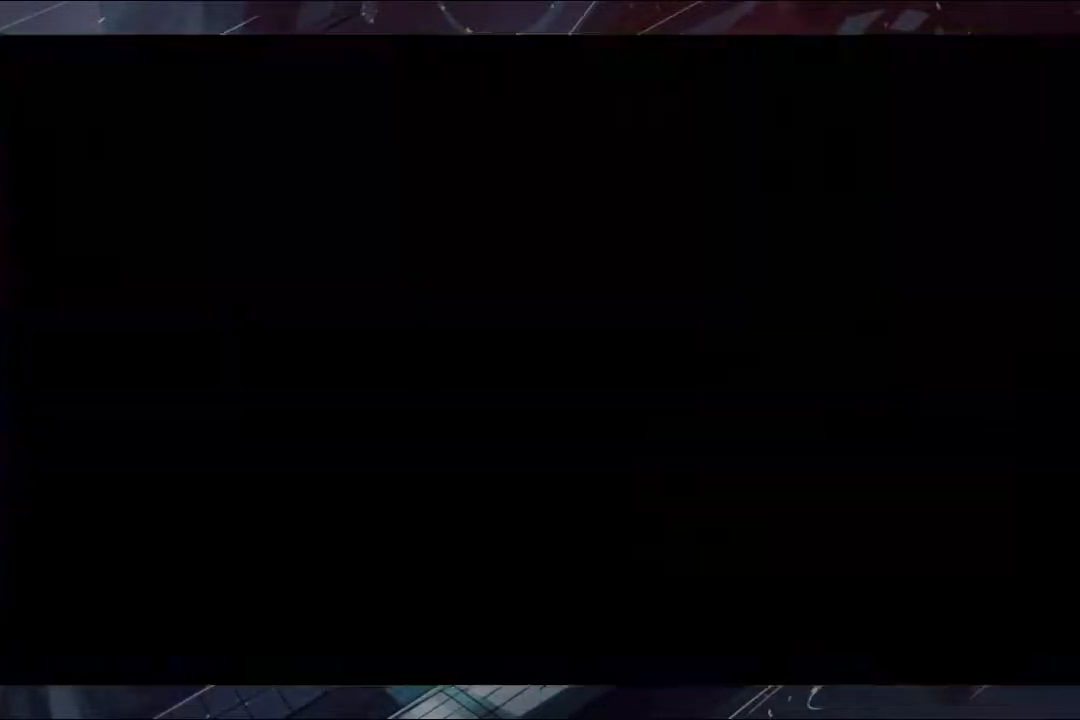
{"dt_ms": 500, "buttons": ["A", "B", "L2"], "left_stick": "up", "right_stick": "center", "events": [[67, "A", "down"], [67, "B", "down"], [133, "A", "up"], [133, "B", "up"], [200, "A", "down"], [200, "B", "down"], [367, "A", "up"], [500, "A", "down"]]}
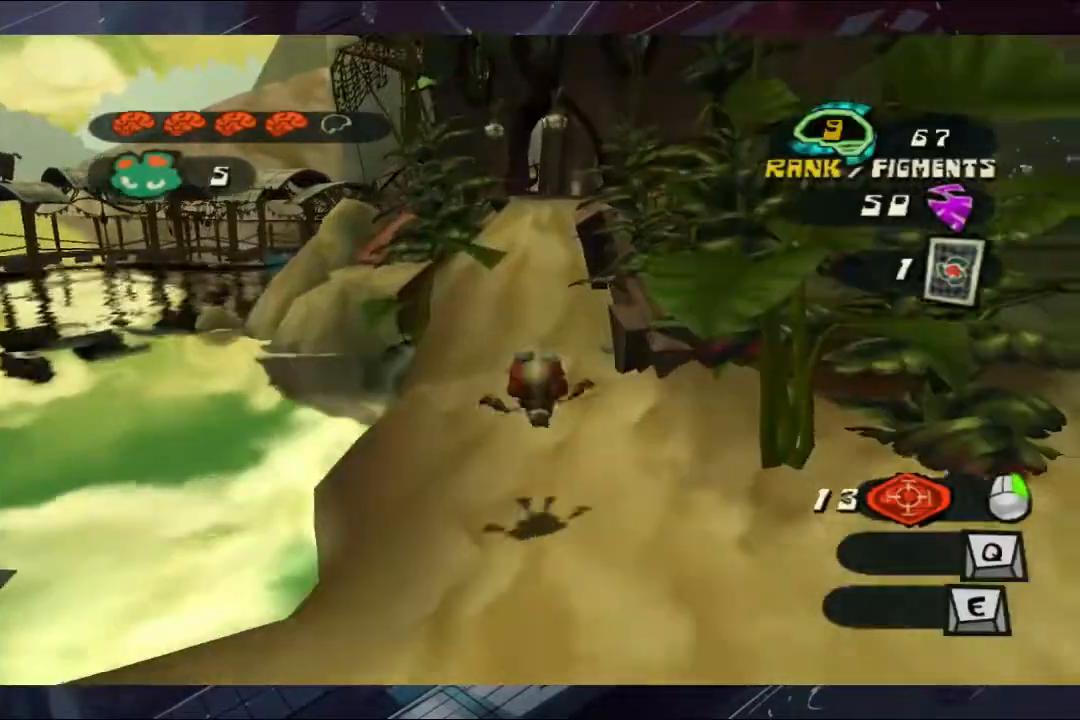
{"dt_ms": 500, "buttons": ["A", "L2"], "left_stick": "up", "right_stick": "center", "events": [[67, "A", "up"], [133, "A", "down"], [200, "A", "up"], [200, "B", "up"], [367, "A", "down"], [433, "A", "up"], [500, "A", "down"]]}
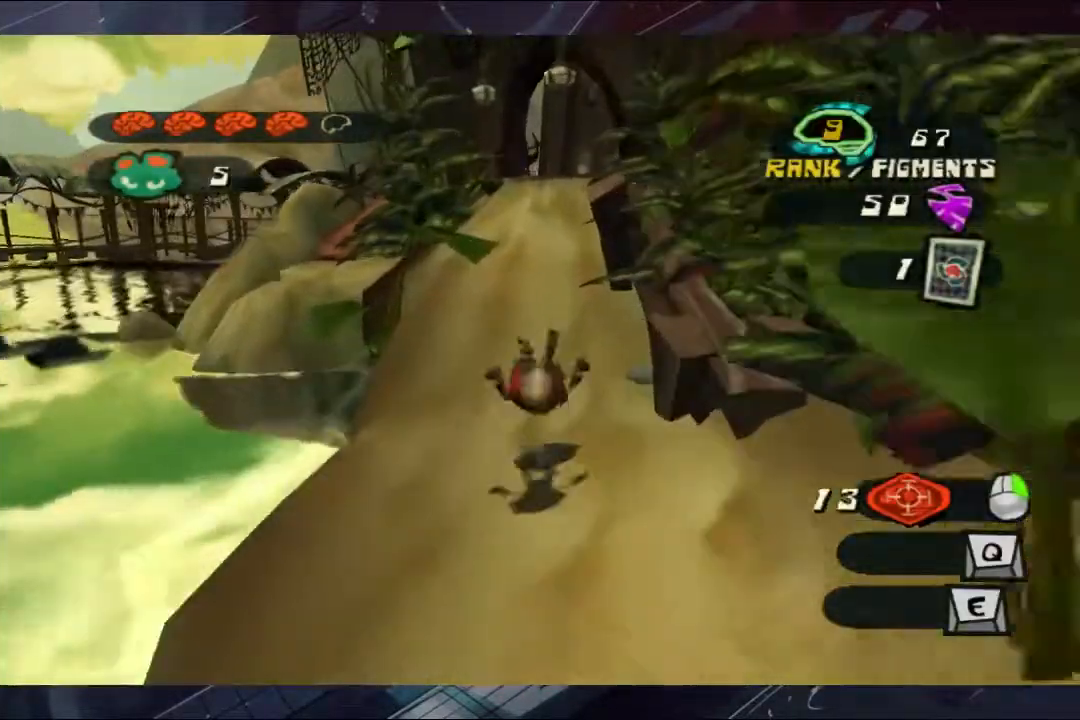
{"dt_ms": 500, "buttons": ["A", "L2"], "left_stick": "up", "right_stick": "center", "events": [[300, "A", "up"], [367, "A", "down"], [433, "A", "up"], [500, "A", "down"]]}
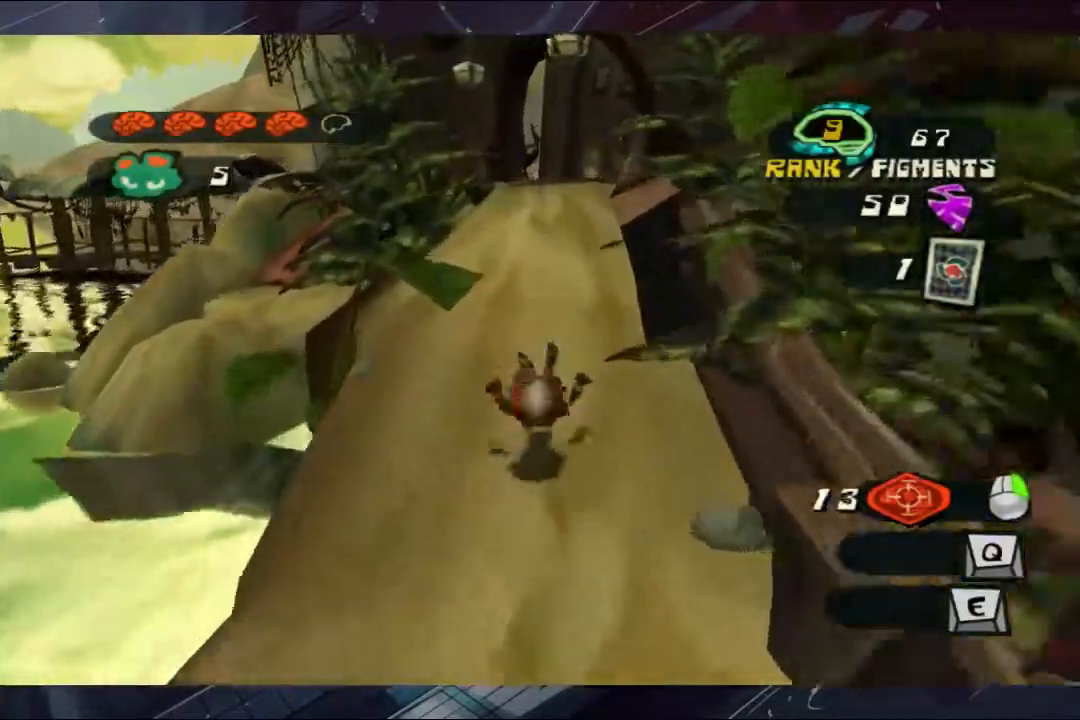
{"dt_ms": 500, "buttons": ["A", "L2"], "left_stick": "up", "right_stick": "center", "events": [[67, "A", "up"], [133, "A", "down"], [200, "A", "up"], [233, "A", "down"]]}
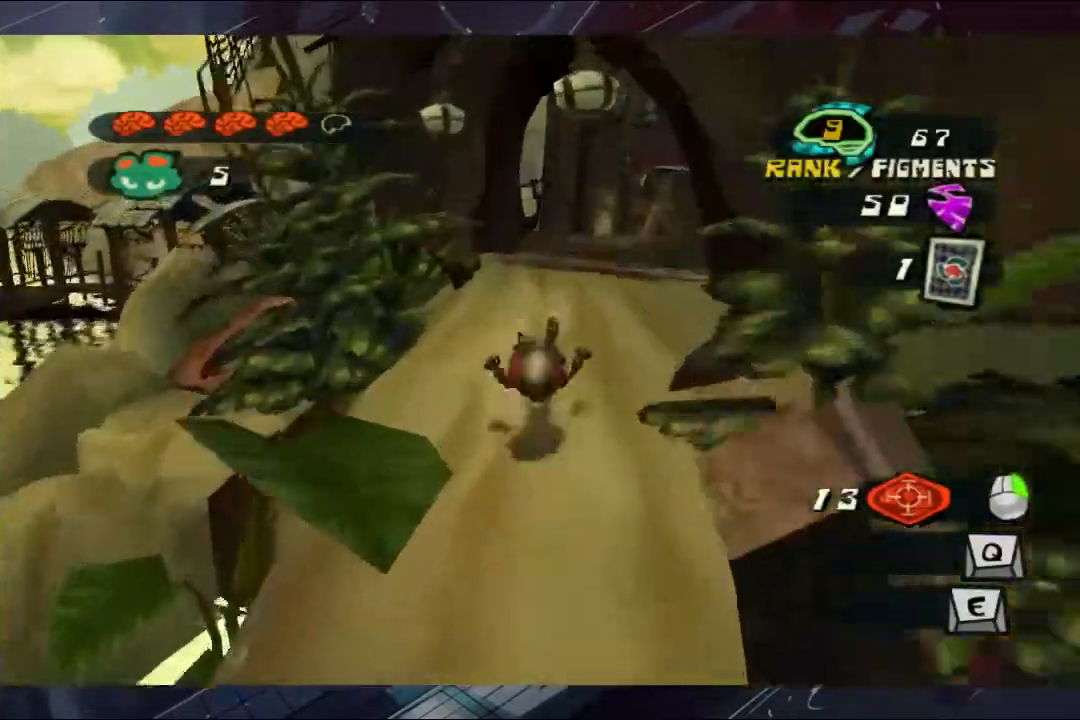
{"dt_ms": 500, "buttons": [], "left_stick": "up-right", "right_stick": "center", "events": [[300, "L2", "up"], [300, "left_stick", "up-right"], [367, "A", "up"]]}
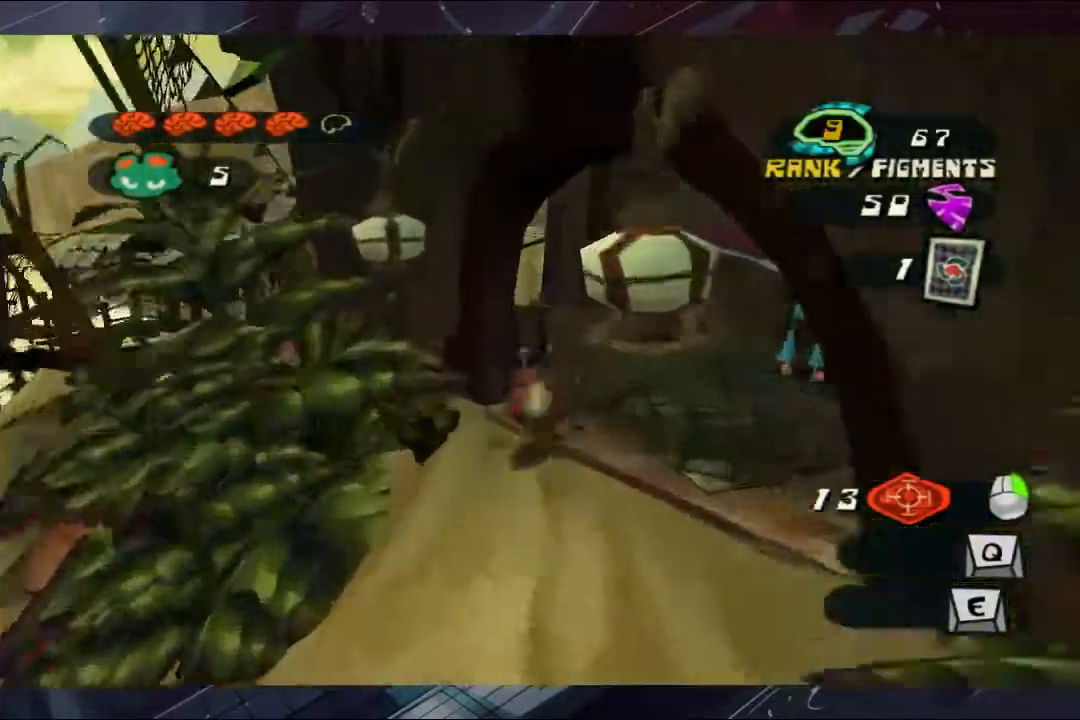
{"dt_ms": 500, "buttons": [], "left_stick": "up-right", "right_stick": "center", "events": [[433, "Y", "down"], [500, "Y", "up"]]}
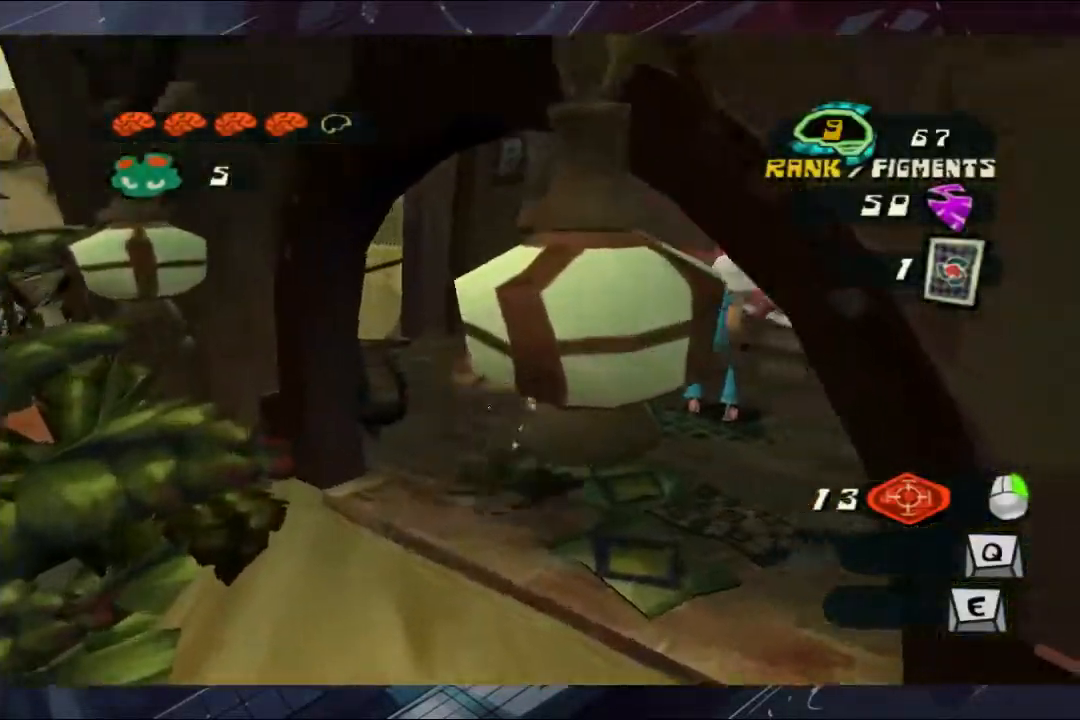
{"dt_ms": 500, "buttons": [], "left_stick": "center", "right_stick": "center", "events": [[67, "Y", "down"], [233, "Y", "up"], [300, "Y", "down"], [300, "left_stick", "center"], [367, "Y", "up"], [433, "A", "down"], [500, "A", "up"]]}
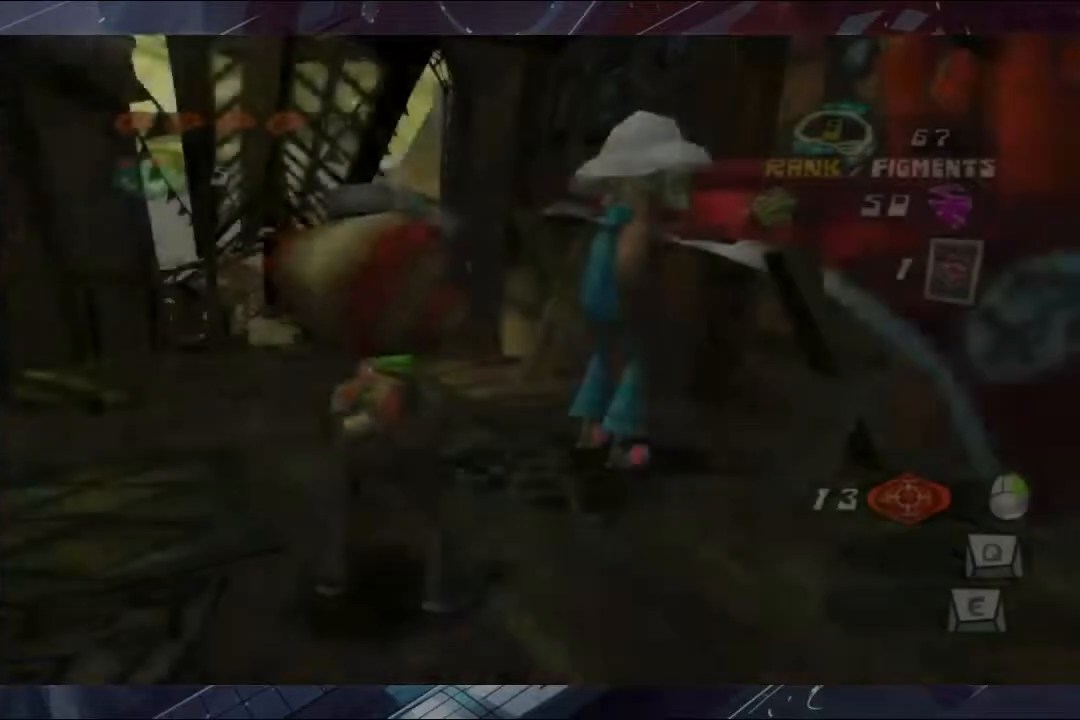
{"dt_ms": 500, "buttons": [], "left_stick": "center", "right_stick": "center", "events": [[67, "A", "down"], [133, "A", "up"], [200, "A", "down"], [233, "A", "up"], [300, "A", "down"], [367, "A", "up"], [433, "A", "down"], [500, "A", "up"]]}
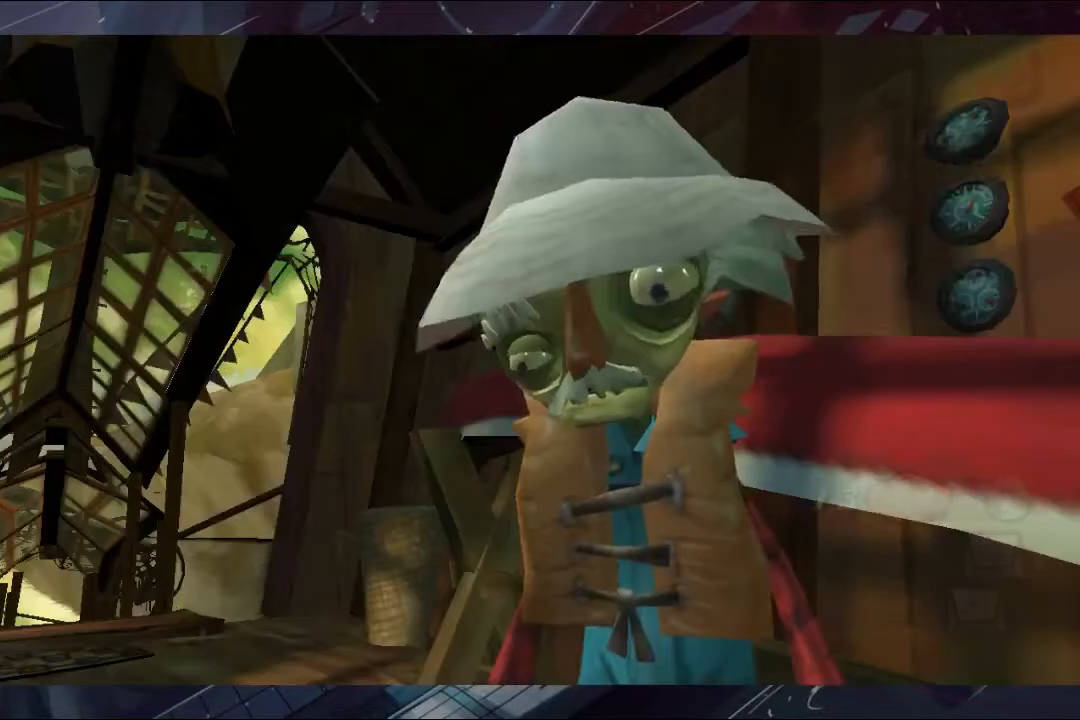
{"dt_ms": 500, "buttons": [], "left_stick": "center", "right_stick": "center", "events": [[67, "A", "down"], [233, "A", "up"], [300, "A", "down"], [367, "A", "up"], [433, "A", "down"], [500, "A", "up"]]}
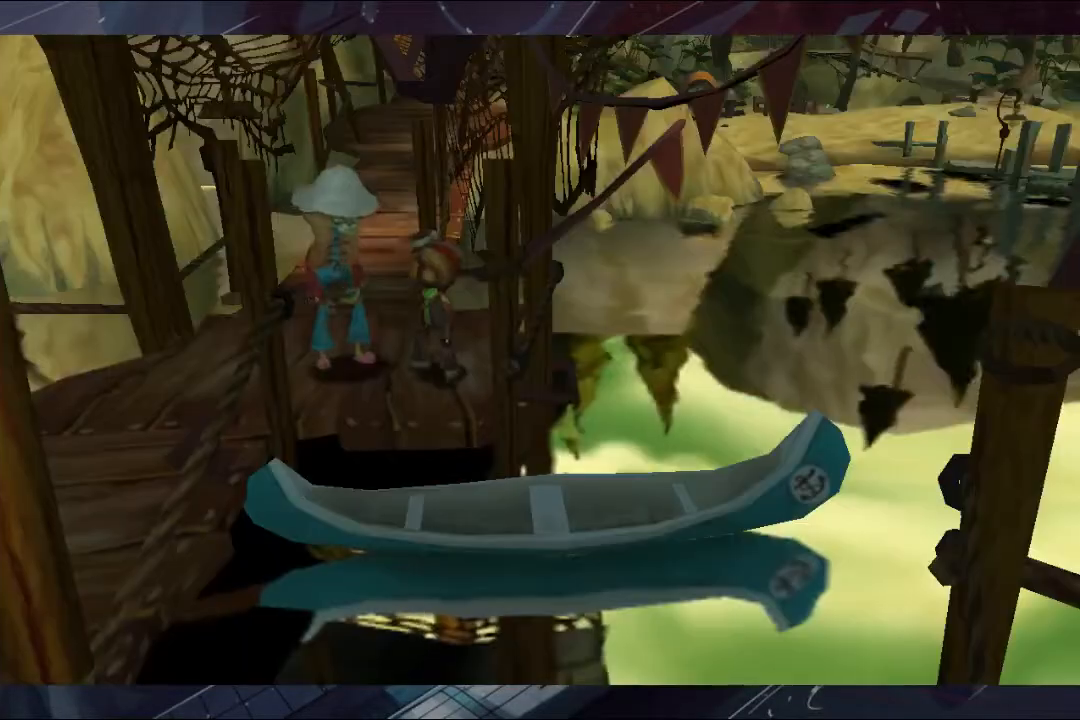
{"dt_ms": 500, "buttons": [], "left_stick": "down-right", "right_stick": "center", "events": [[67, "A", "down"], [133, "A", "up"], [133, "B", "down"], [233, "B", "up"], [300, "B", "down"], [367, "B", "up"], [367, "left_stick", "down"], [500, "left_stick", "down-right"]]}
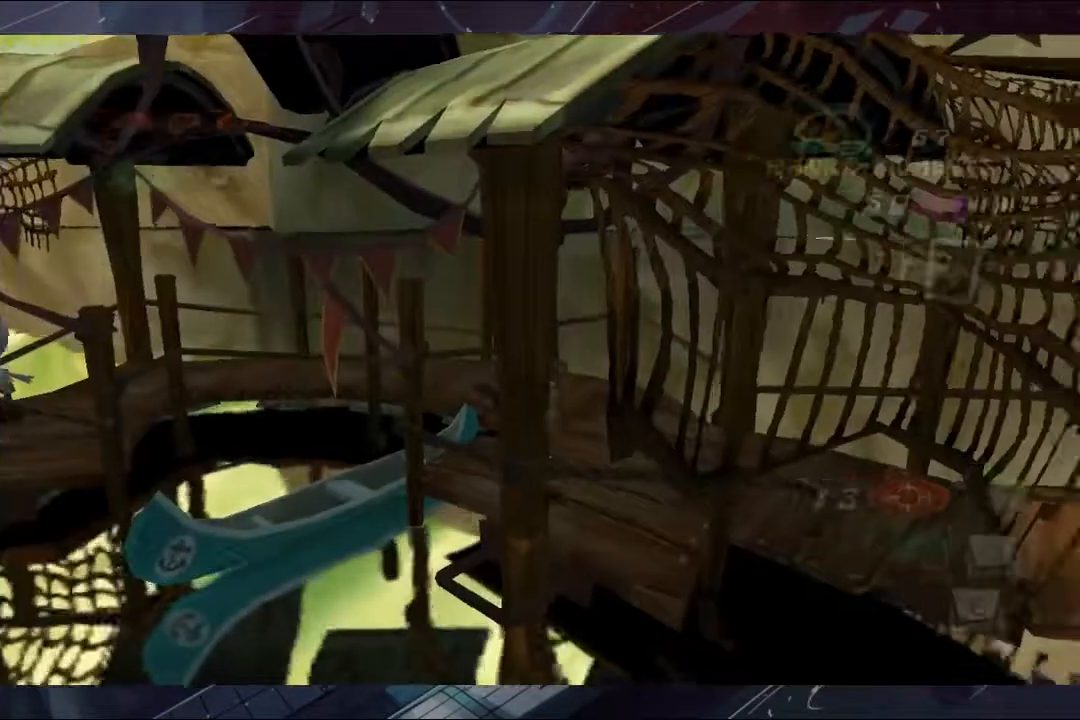
{"dt_ms": 500, "buttons": ["Y"], "left_stick": "up", "right_stick": "center", "events": [[67, "left_stick", "right"], [67, "right_stick", "left"], [167, "right_stick", "up-left"], [233, "left_stick", "up-left"], [367, "right_stick", "center"], [500, "Y", "down"], [500, "left_stick", "up"]]}
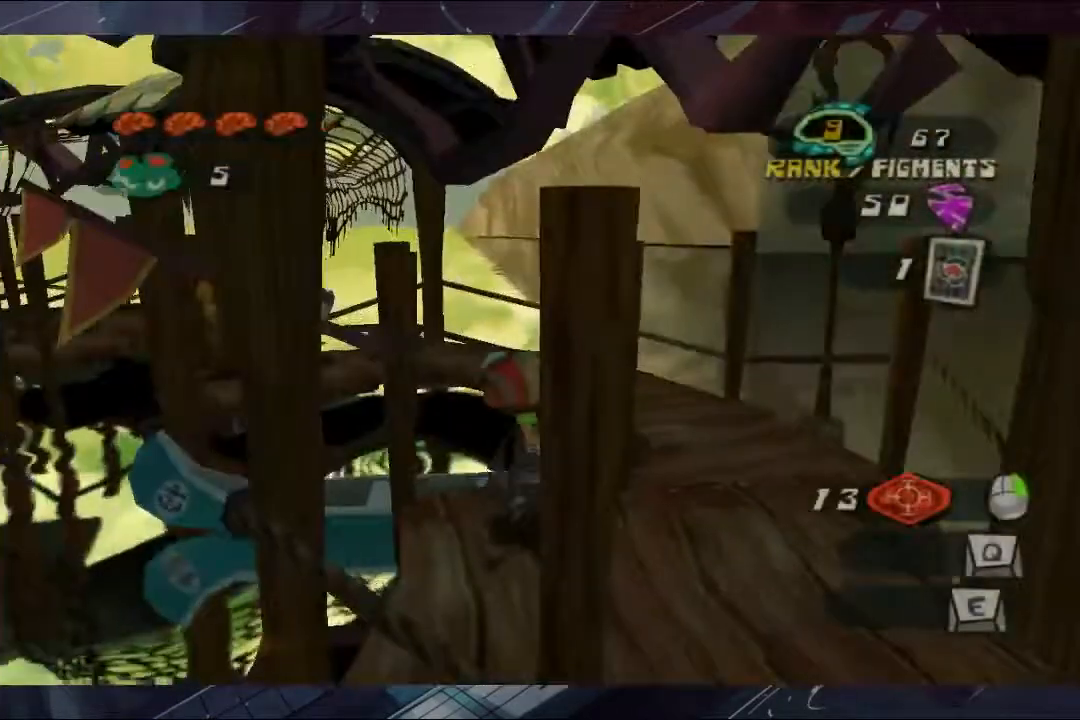
{"dt_ms": 500, "buttons": ["A"], "left_stick": "center", "right_stick": "center", "events": [[167, "Y", "up"], [167, "left_stick", "center"], [233, "Y", "down"], [300, "Y", "up"], [433, "A", "down"]]}
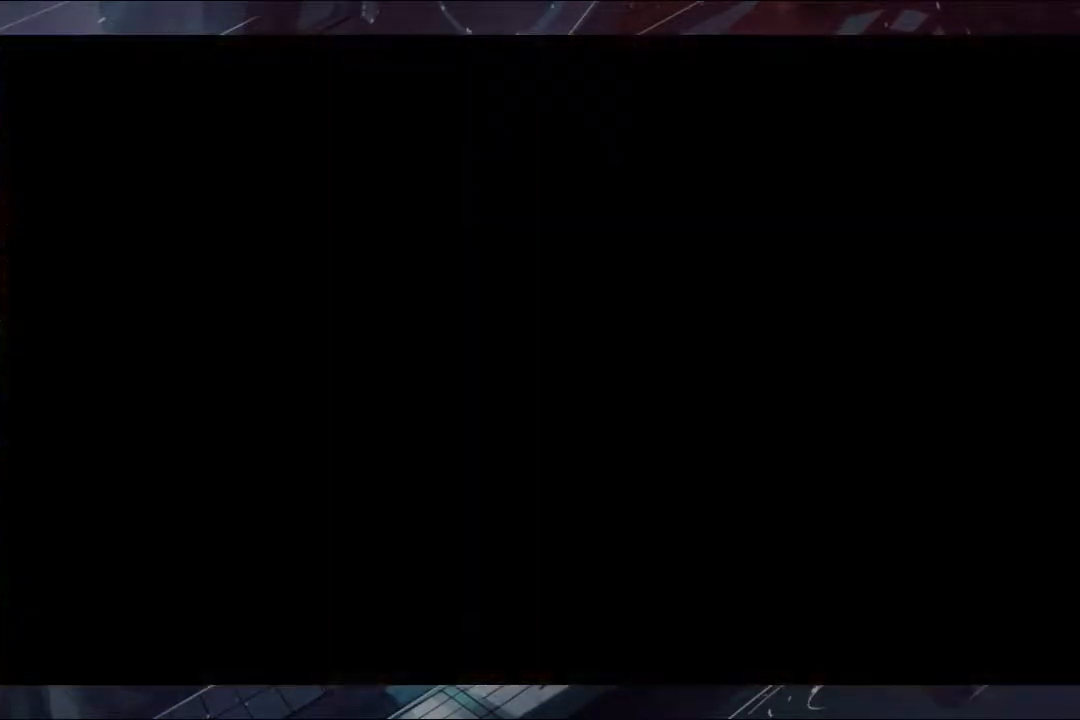
{"dt_ms": 500, "buttons": ["A"], "left_stick": "center", "right_stick": "center", "events": []}
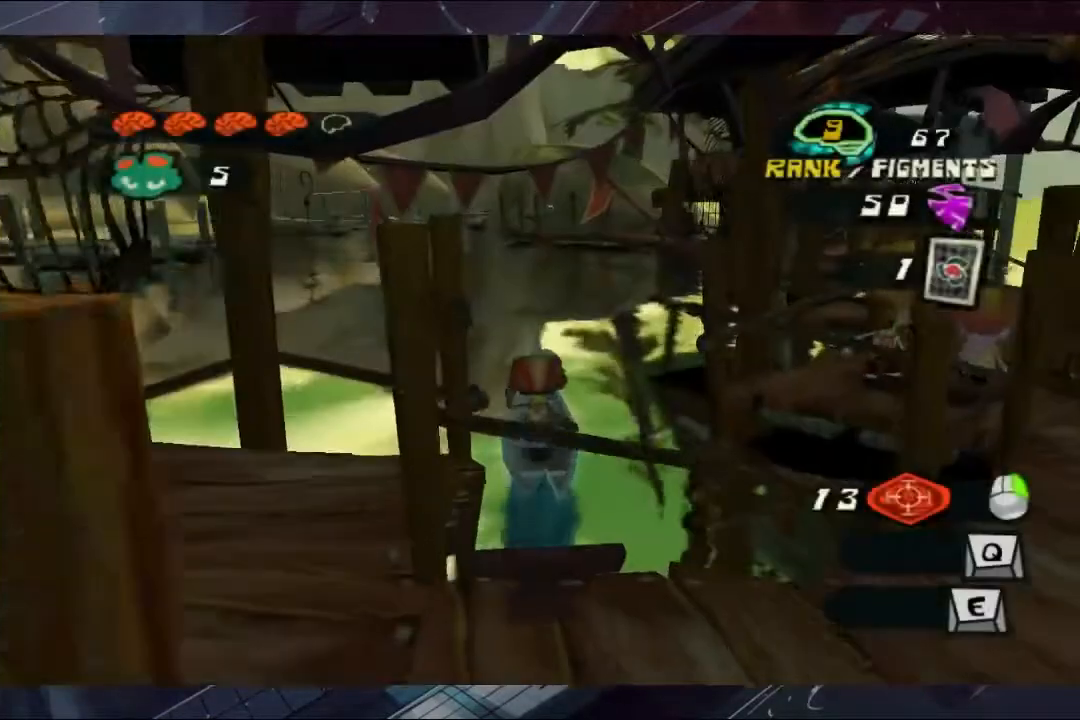
{"dt_ms": 500, "buttons": ["A"], "left_stick": "center", "right_stick": "center", "events": [[133, "left_stick", "up-left"], [300, "left_stick", "center"]]}
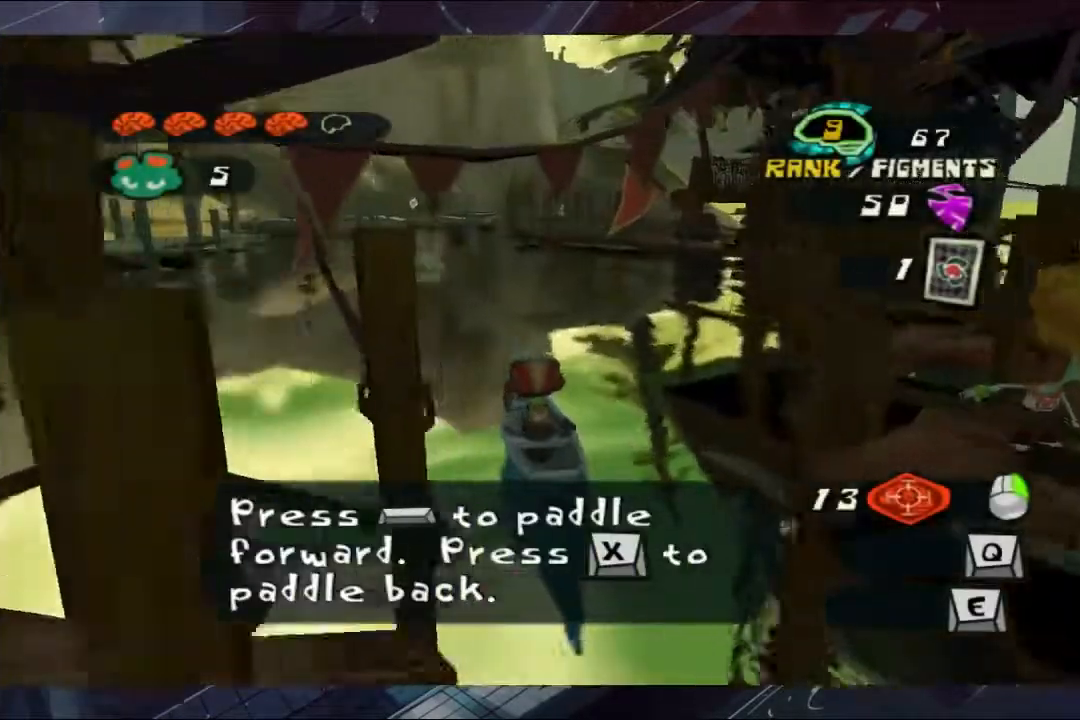
{"dt_ms": 500, "buttons": ["A"], "left_stick": "center", "right_stick": "center", "events": []}
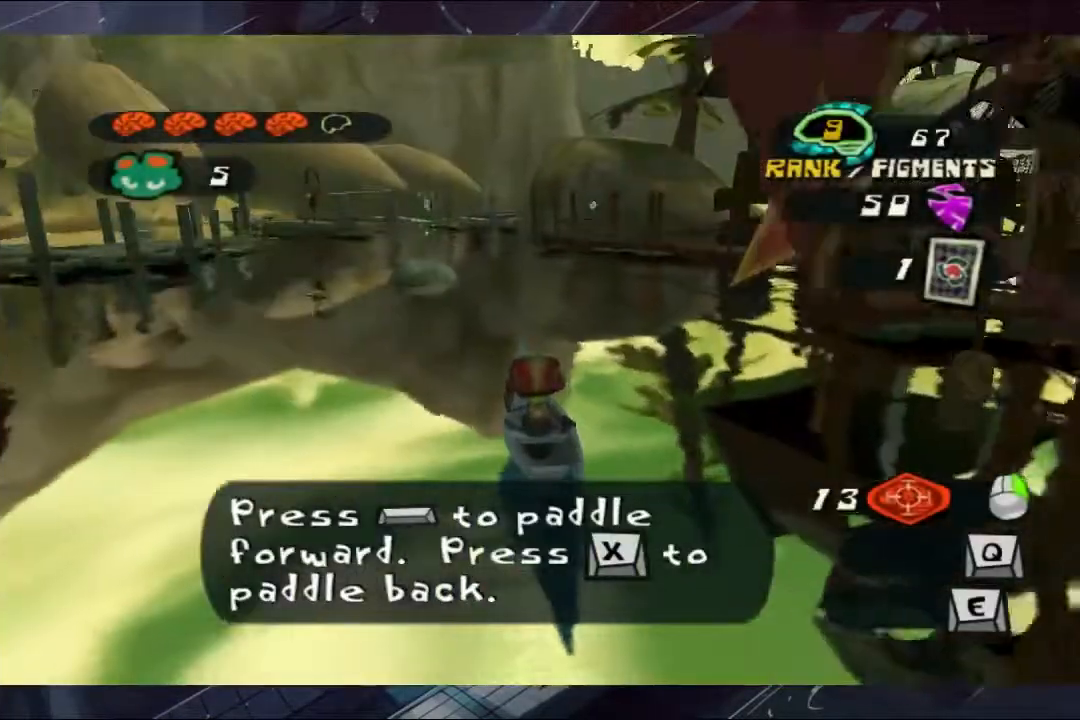
{"dt_ms": 500, "buttons": ["A"], "left_stick": "center", "right_stick": "center", "events": []}
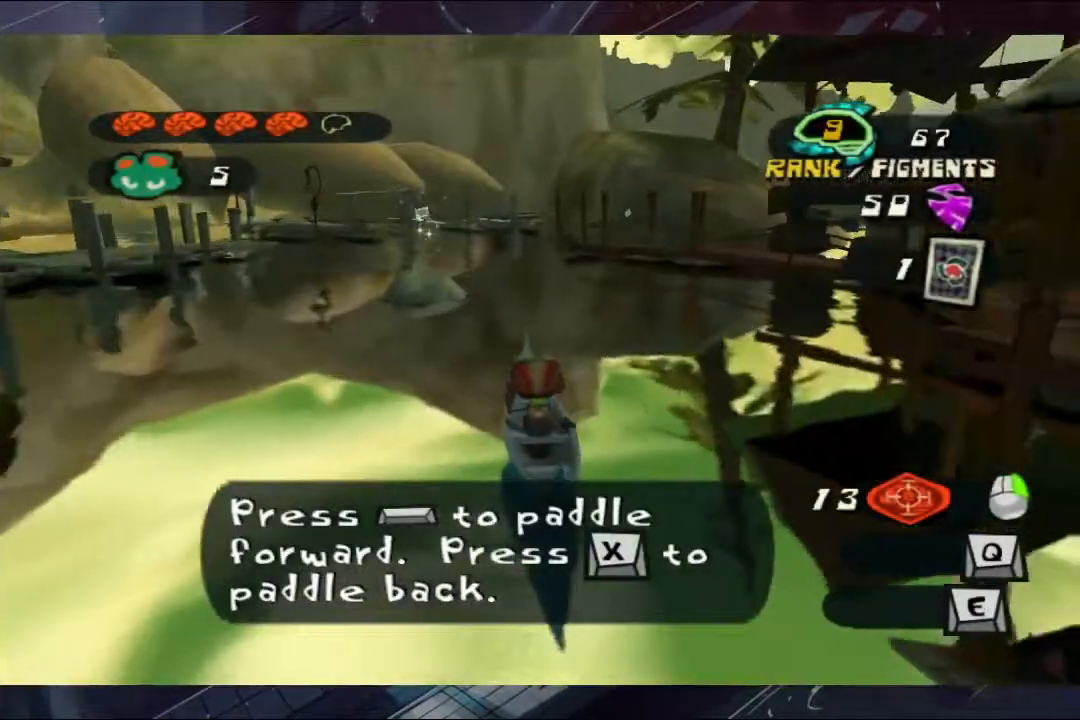
{"dt_ms": 500, "buttons": ["A"], "left_stick": "right", "right_stick": "center", "events": [[100, "left_stick", "up-right"], [167, "left_stick", "center"], [433, "left_stick", "right"]]}
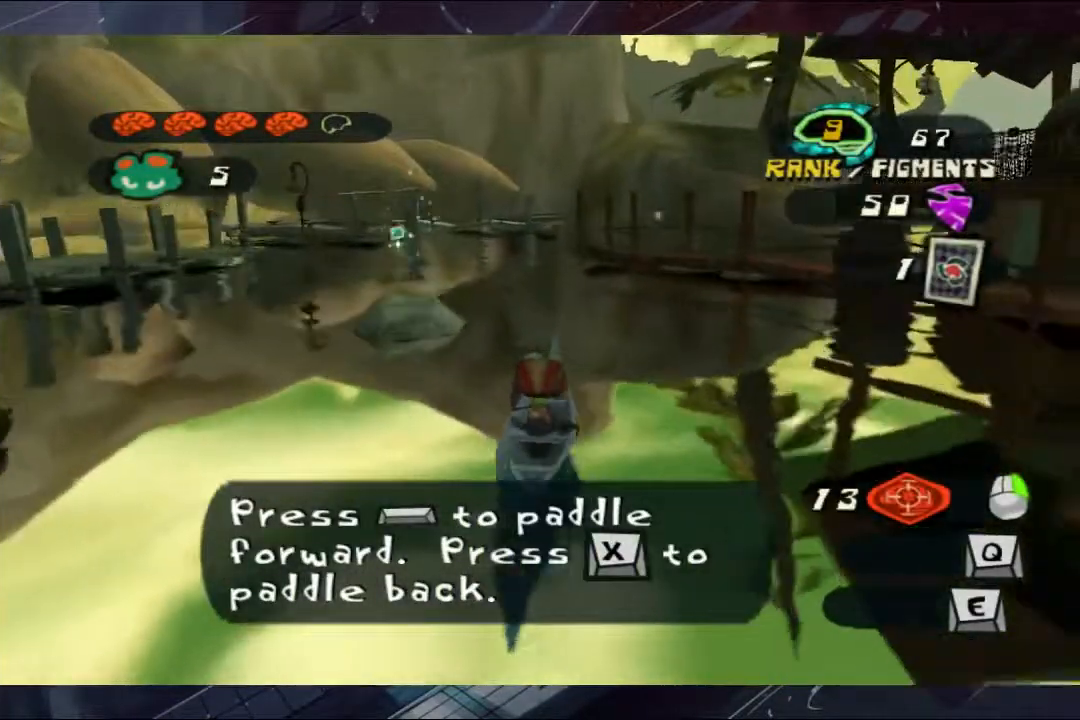
{"dt_ms": 500, "buttons": ["A"], "left_stick": "up-left", "right_stick": "center", "events": [[33, "left_stick", "center"], [500, "left_stick", "up-left"]]}
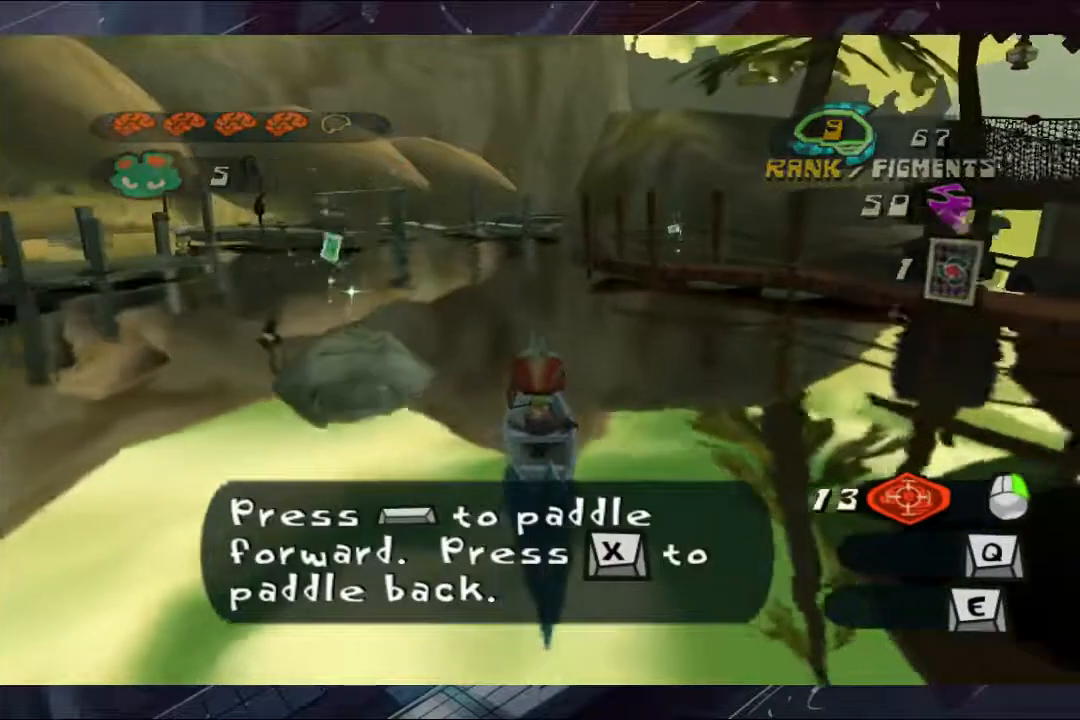
{"dt_ms": 500, "buttons": ["A"], "left_stick": "center", "right_stick": "center", "events": [[33, "left_stick", "center"]]}
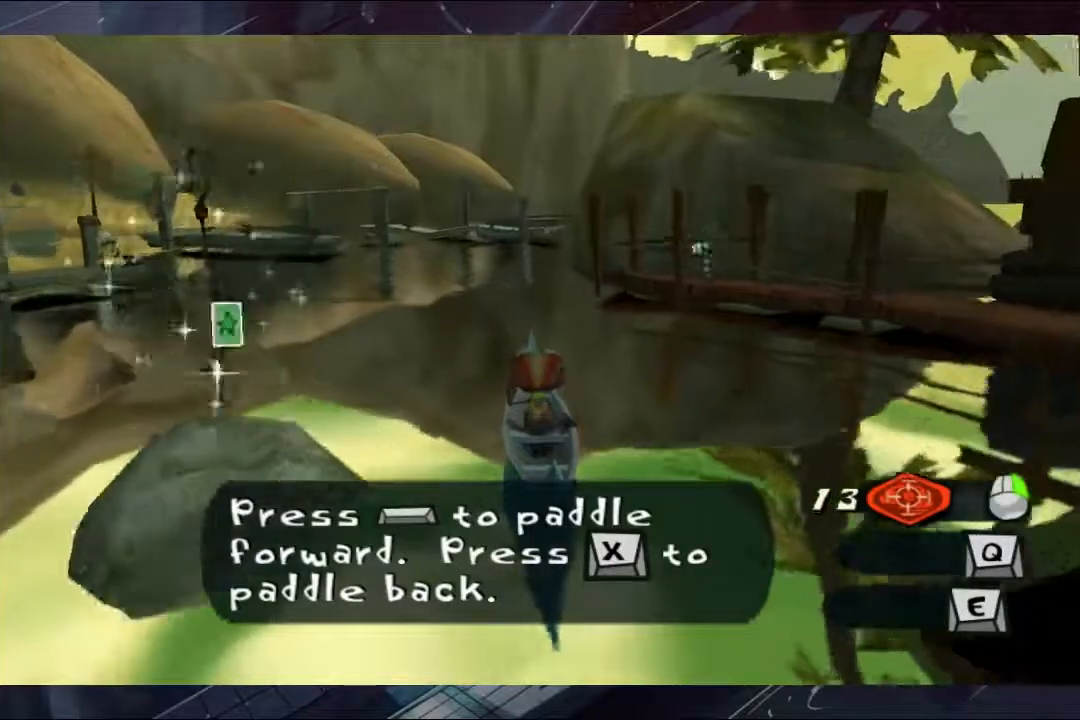
{"dt_ms": 1000, "buttons": ["A"], "left_stick": "center", "right_stick": "center"}
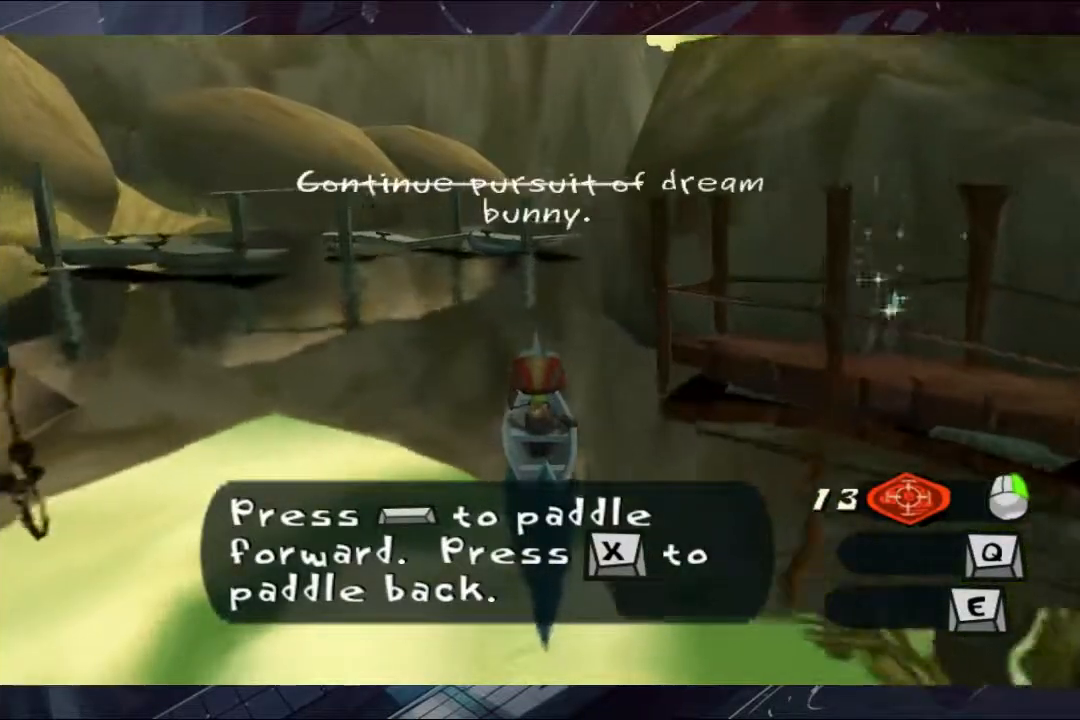
{"dt_ms": 500, "buttons": ["A"], "left_stick": "center", "right_stick": "center", "events": []}
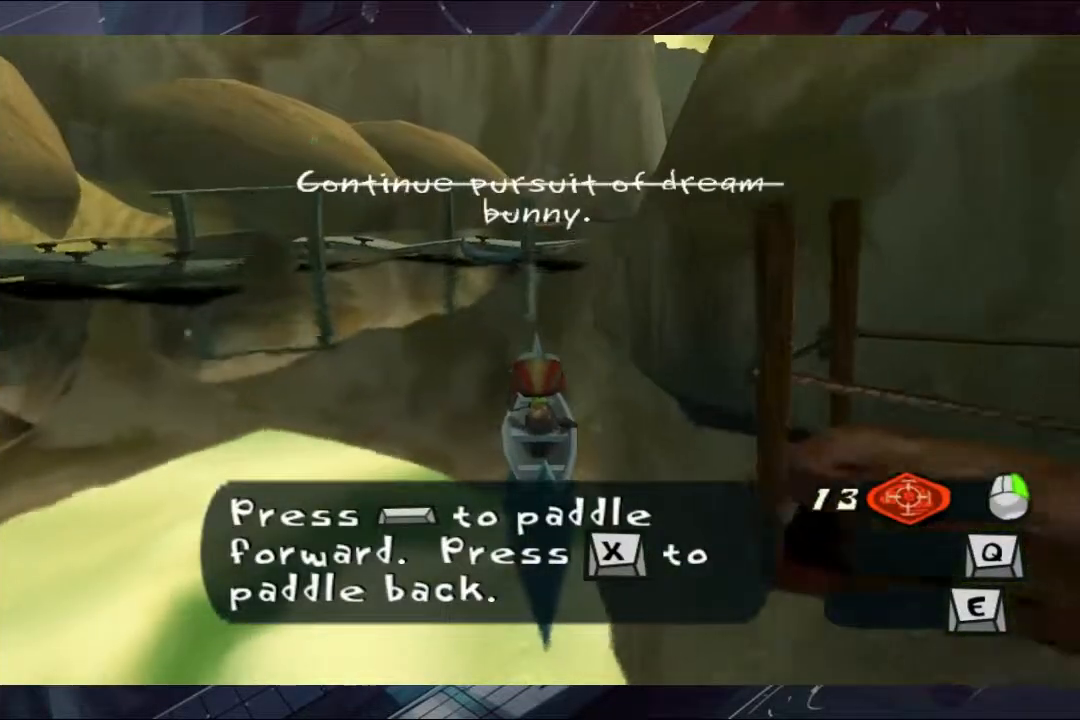
{"dt_ms": 500, "buttons": ["A"], "left_stick": "center", "right_stick": "center", "events": []}